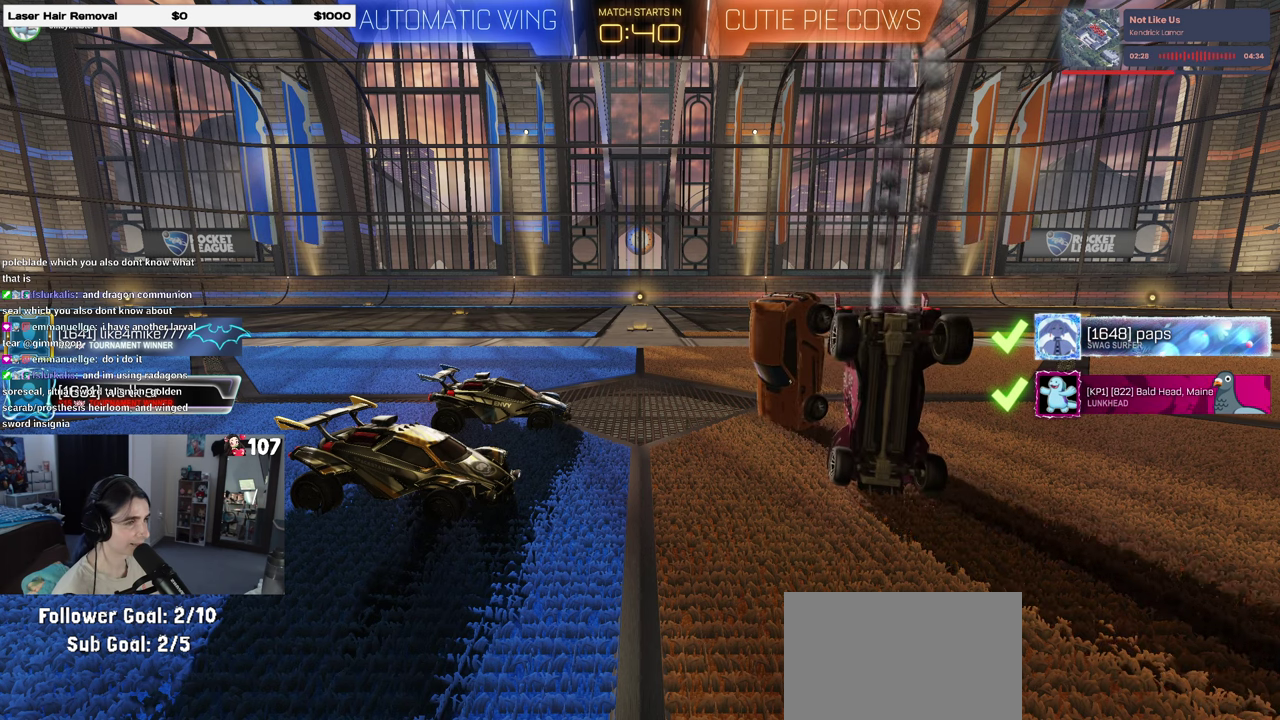
Gameplay with a controller (PlayStation layout); each line is a JSON object with the inputs held at the frame after it. "events" lists button and stick changes between this image and that frame as [ms after this image, input, new state], when the widget could be followed in between. Not read: L1 R1.
{"buttons": [], "left_stick": "up", "right_stick": "center", "events": []}
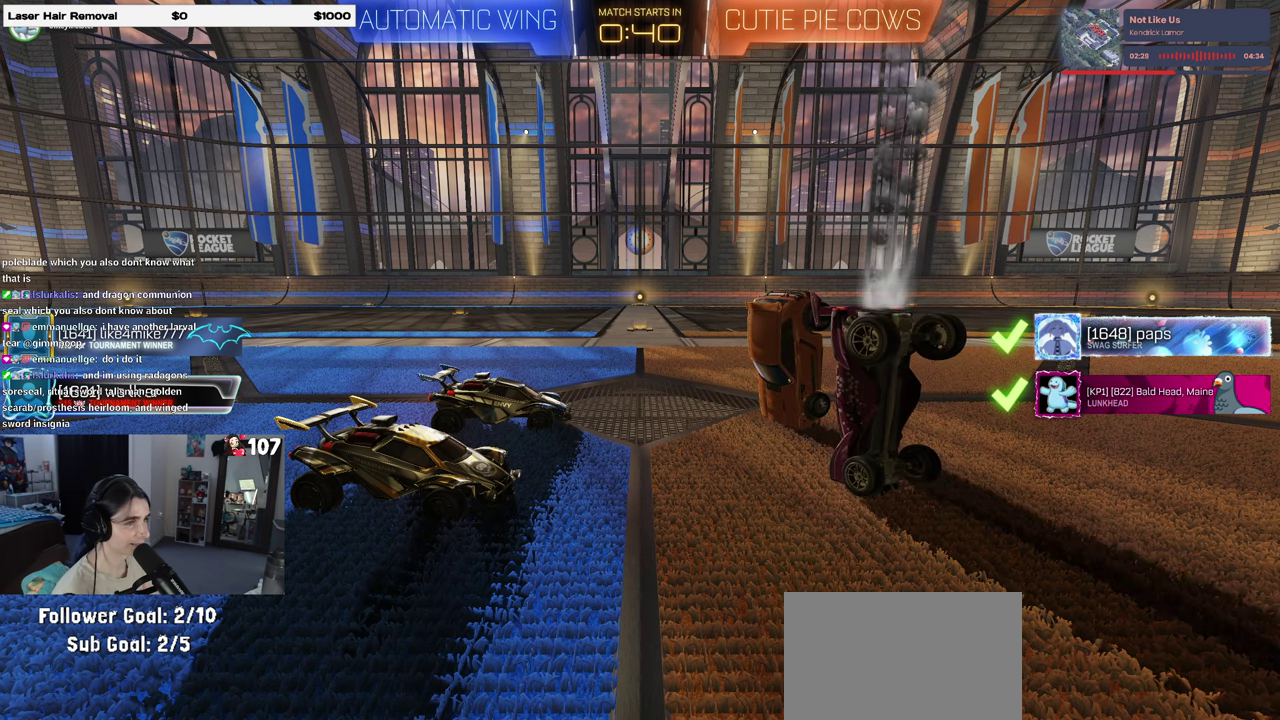
{"buttons": [], "left_stick": "up", "right_stick": "center", "events": []}
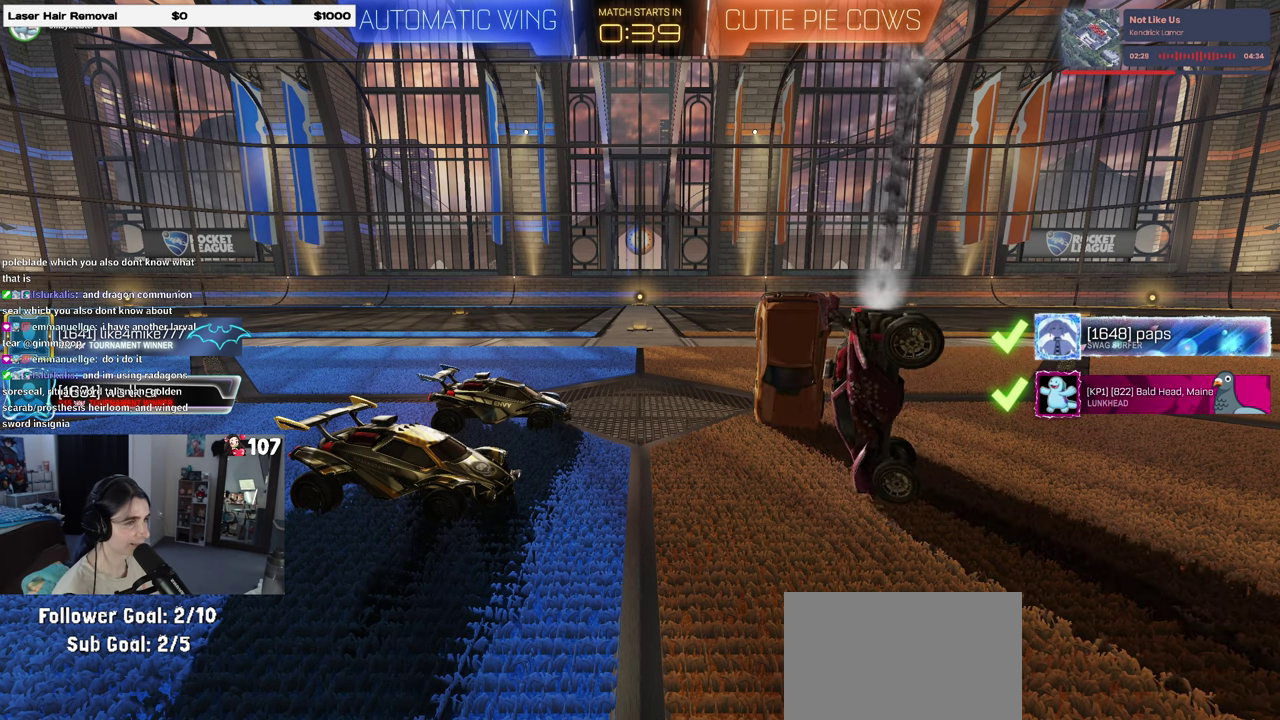
{"buttons": [], "left_stick": "up", "right_stick": "center", "events": []}
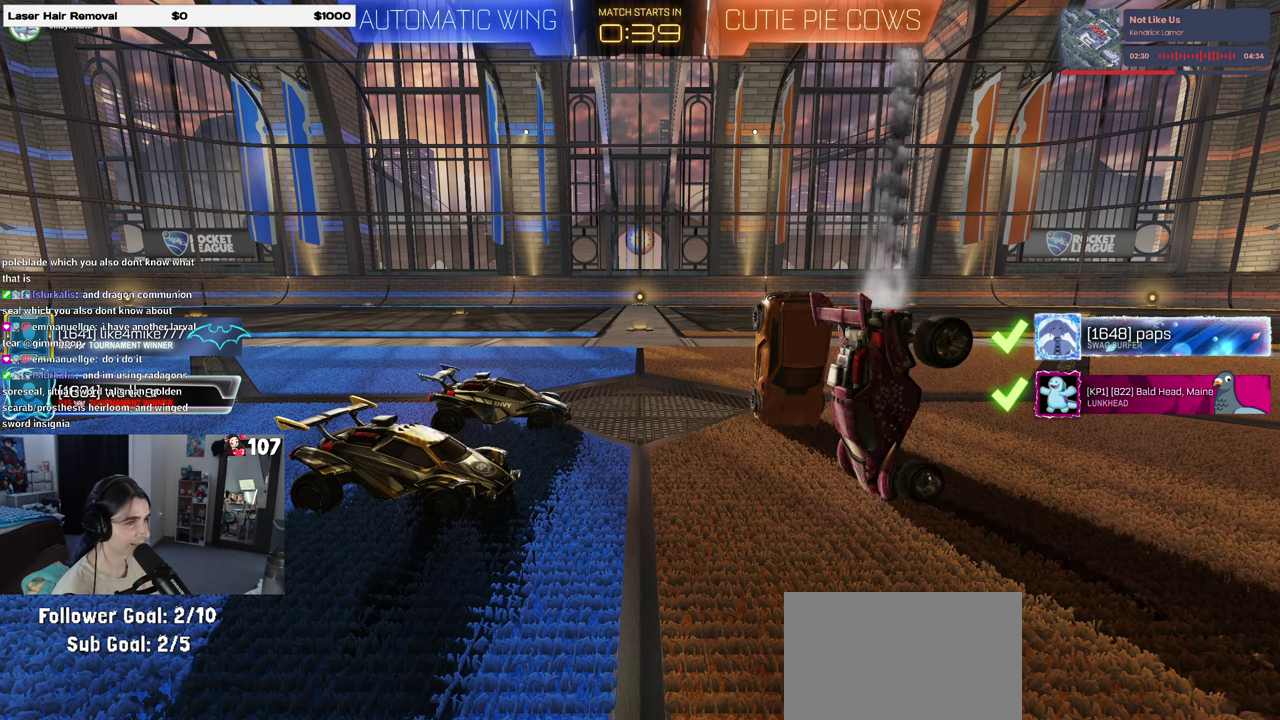
{"buttons": [], "left_stick": "up", "right_stick": "center", "events": []}
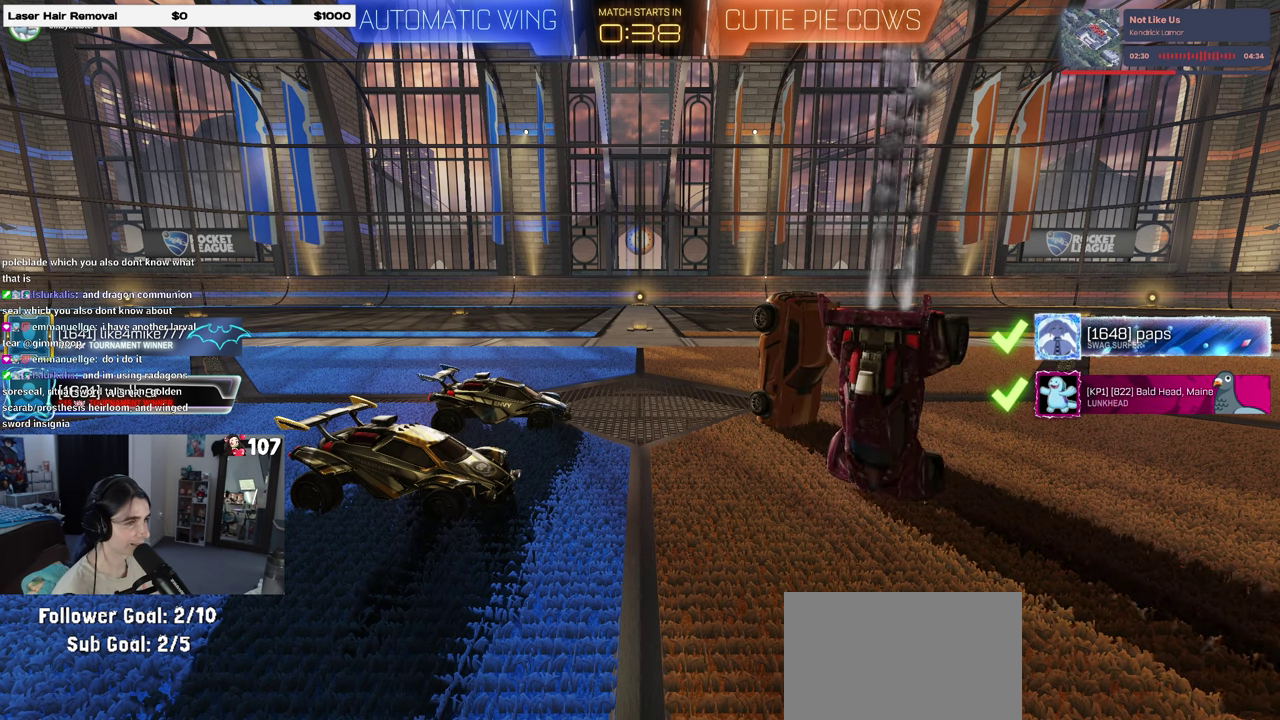
{"buttons": [], "left_stick": "up", "right_stick": "center", "events": []}
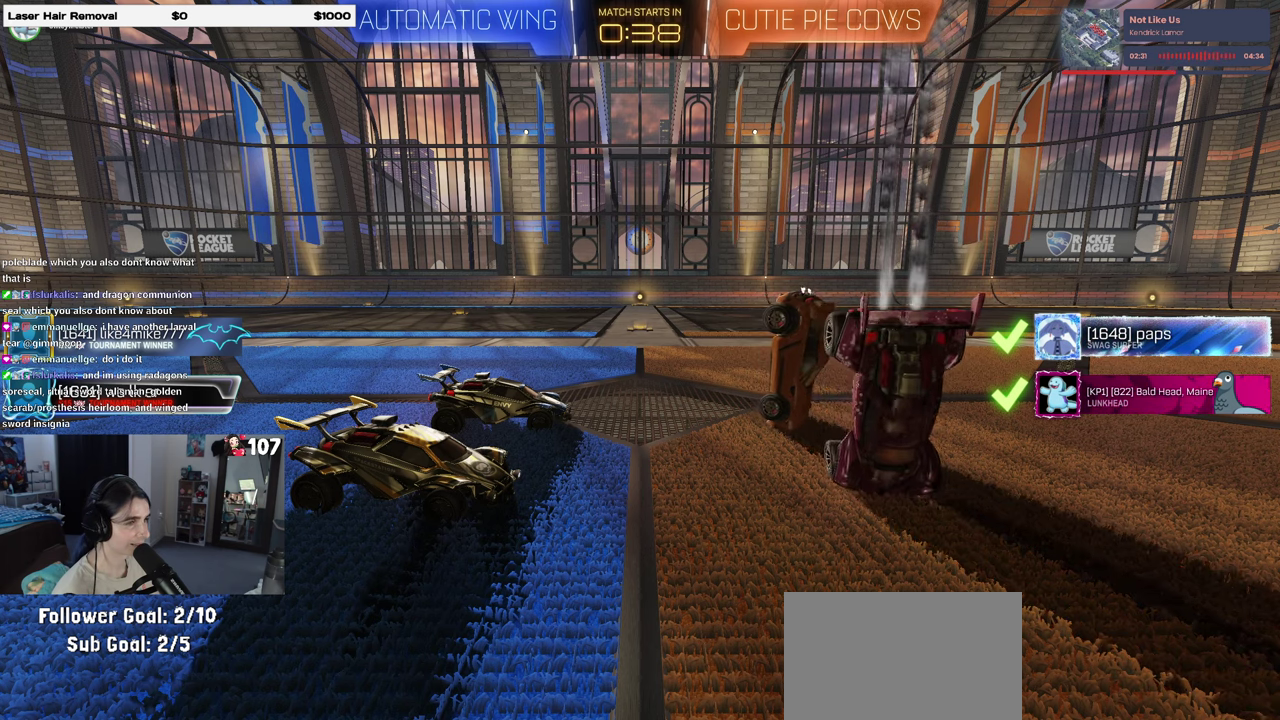
{"buttons": [], "left_stick": "up", "right_stick": "center", "events": []}
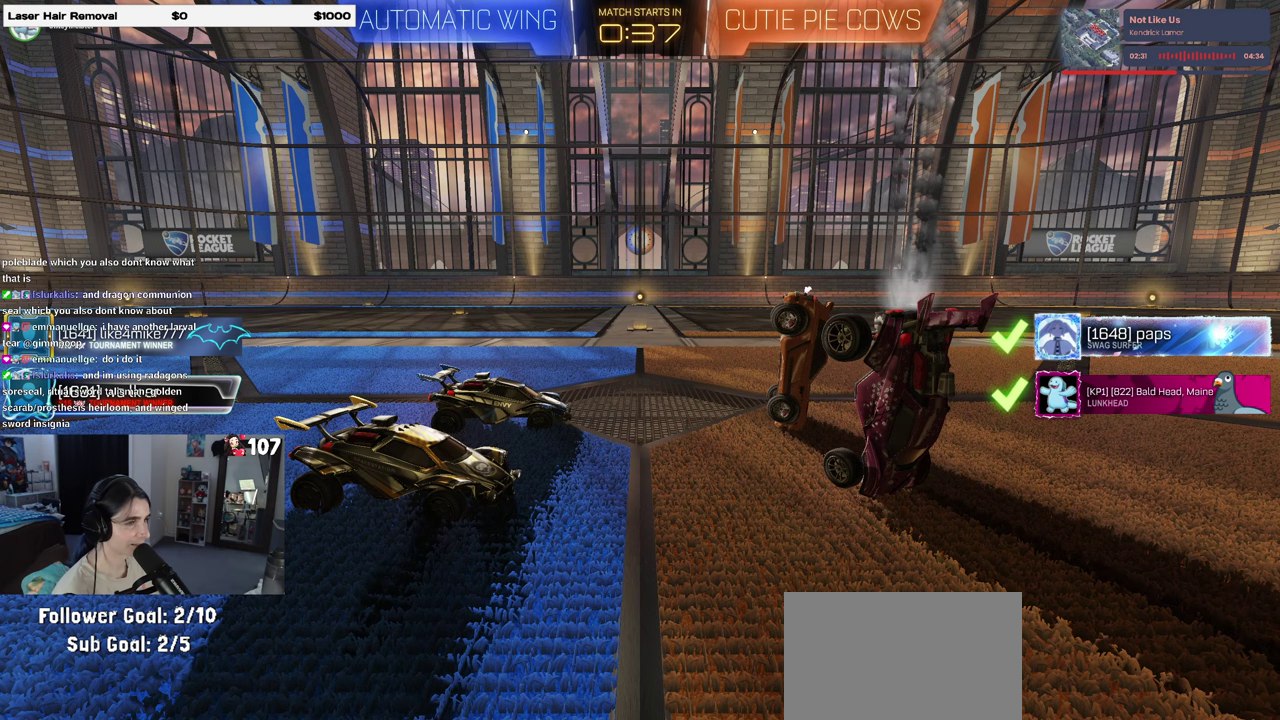
{"buttons": [], "left_stick": "up", "right_stick": "center", "events": []}
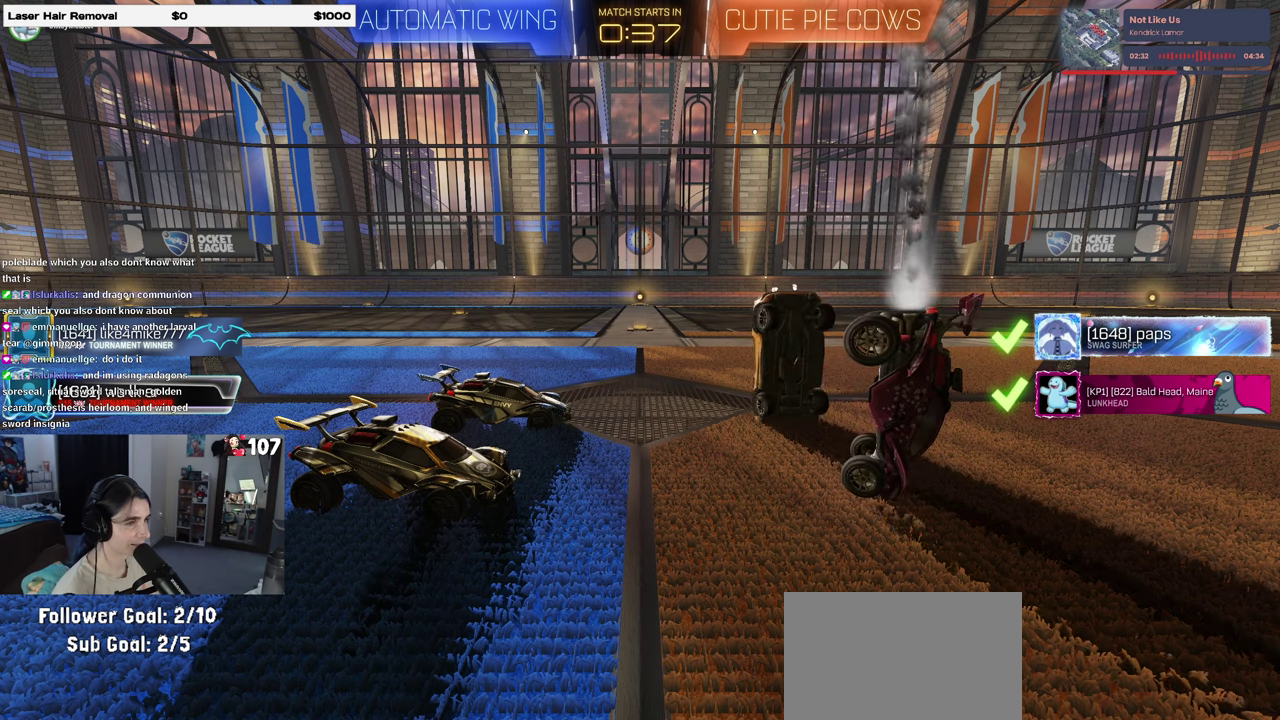
{"buttons": [], "left_stick": "up", "right_stick": "center", "events": []}
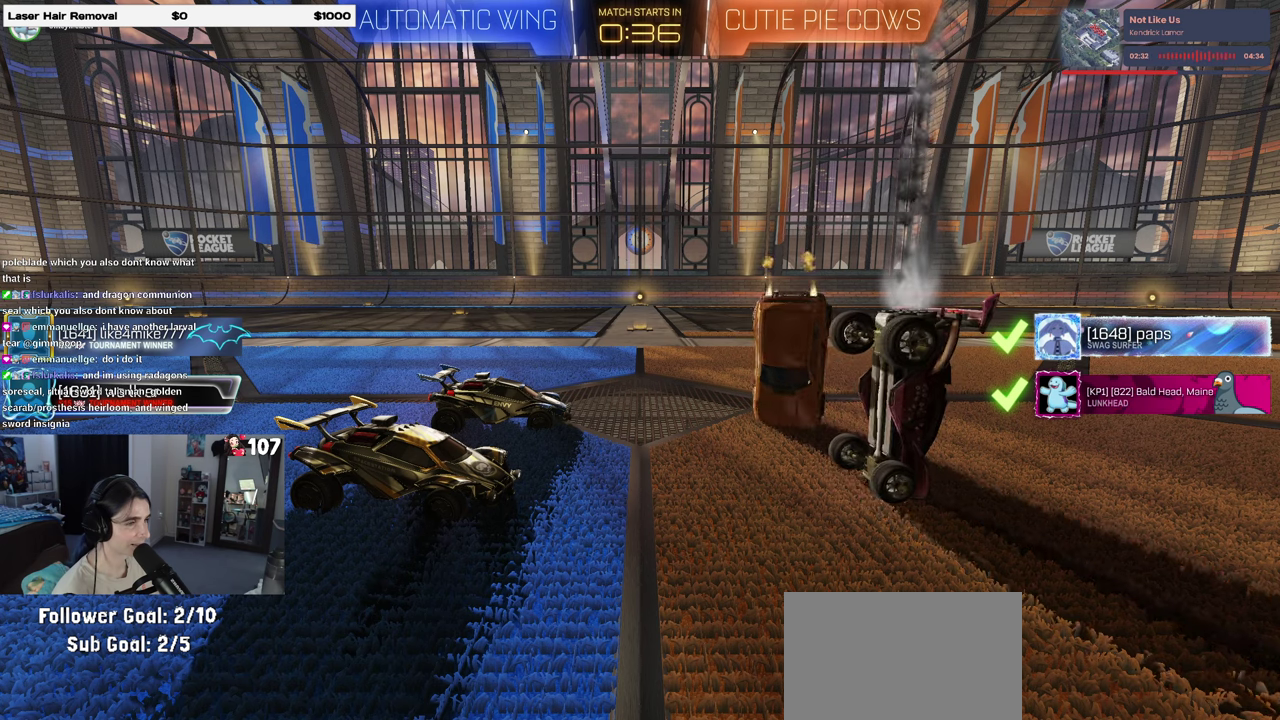
{"buttons": [], "left_stick": "up", "right_stick": "center", "events": []}
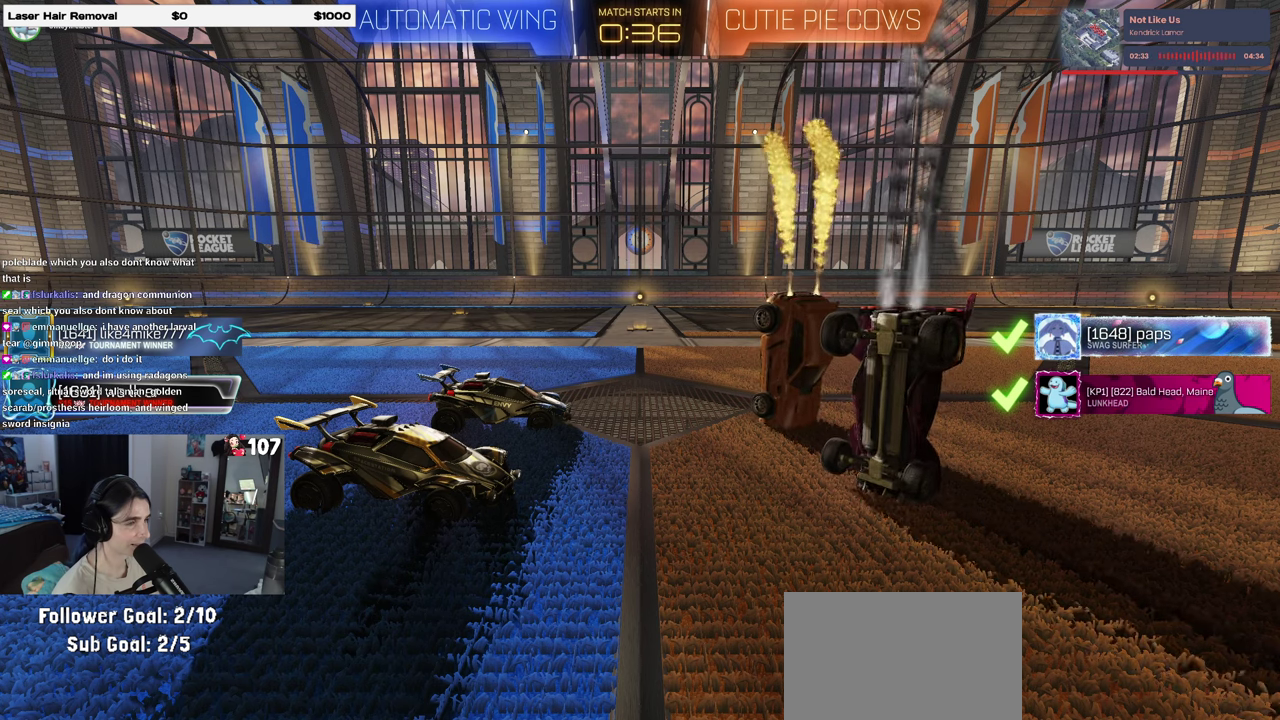
{"buttons": [], "left_stick": "up", "right_stick": "center", "events": []}
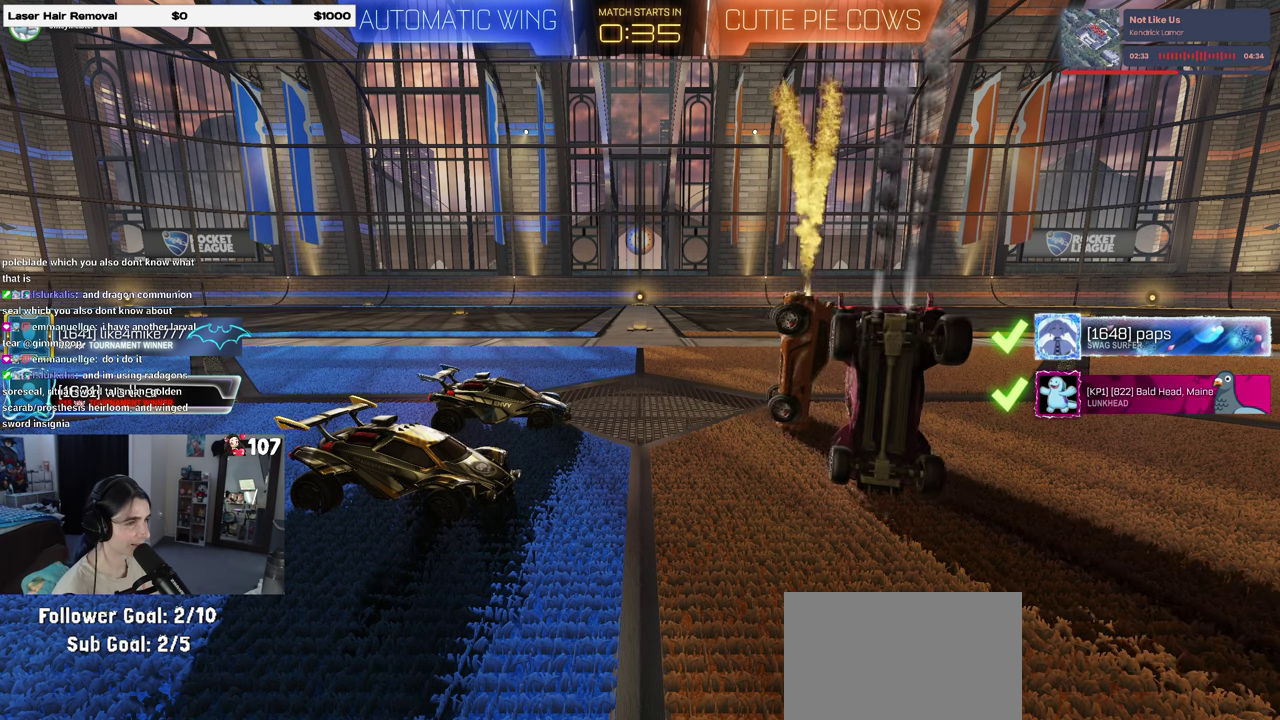
{"buttons": [], "left_stick": "up", "right_stick": "center", "events": []}
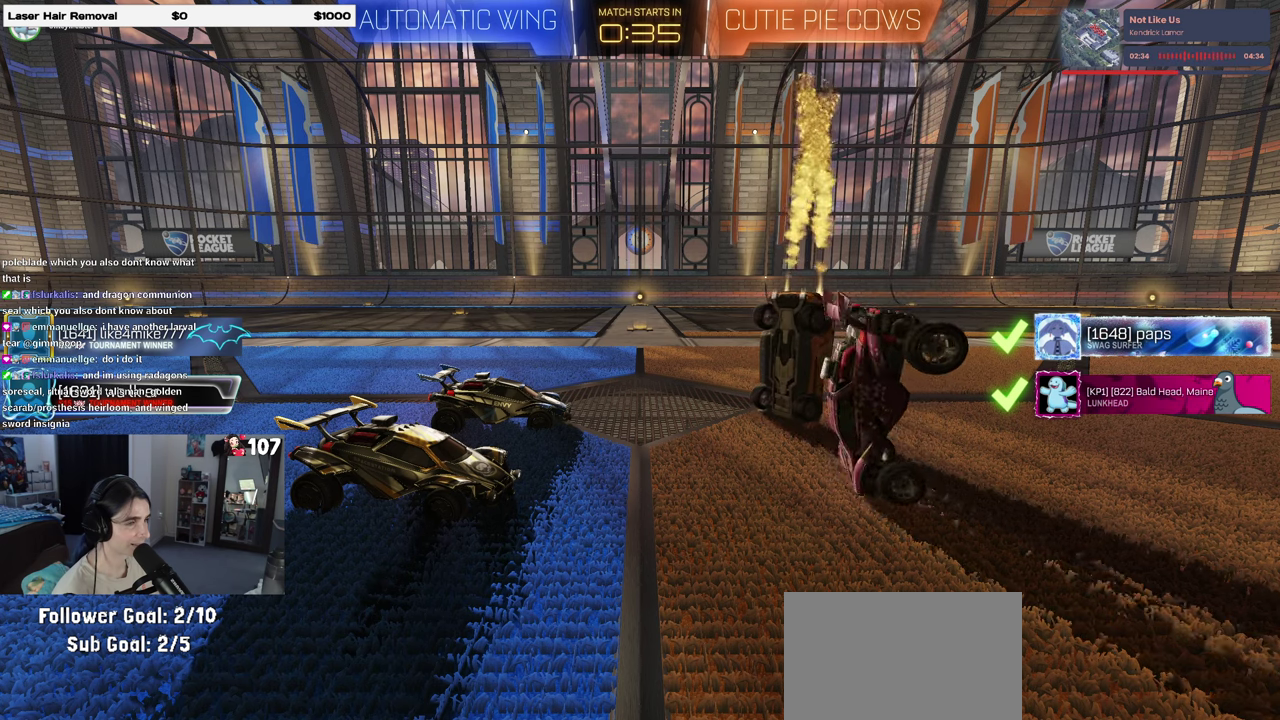
{"buttons": [], "left_stick": "up", "right_stick": "center", "events": []}
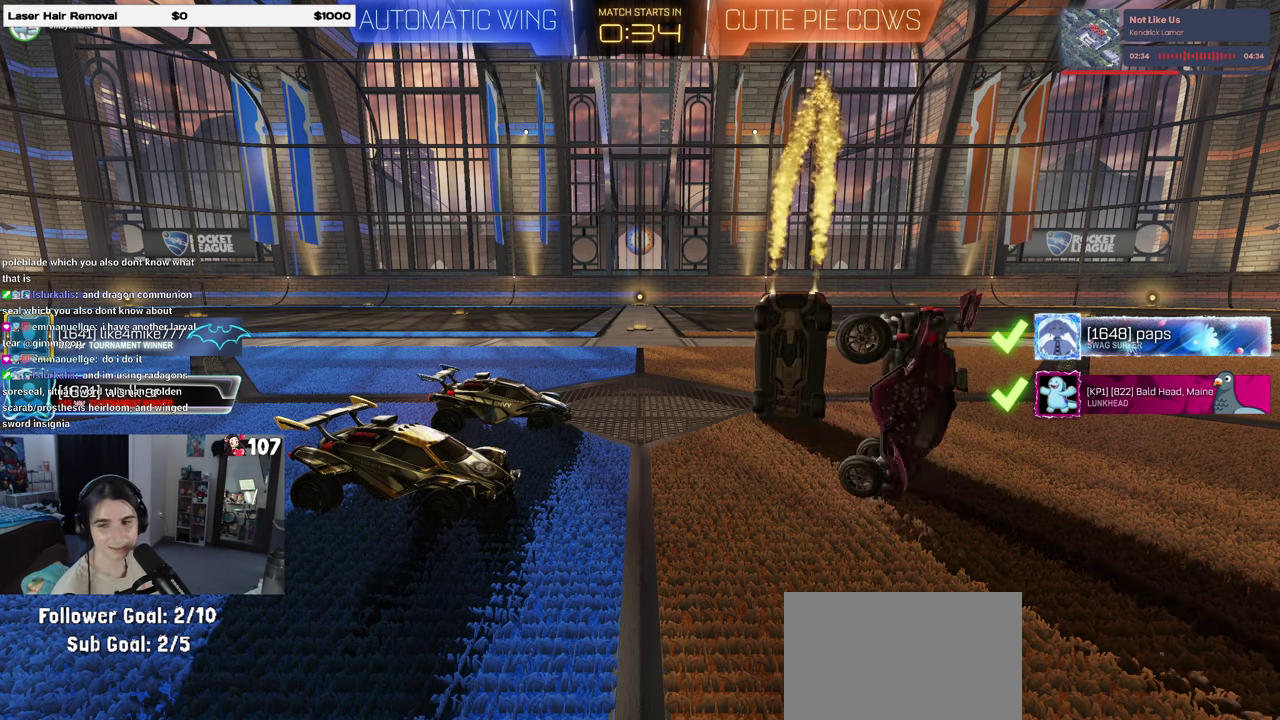
{"buttons": [], "left_stick": "up", "right_stick": "center", "events": []}
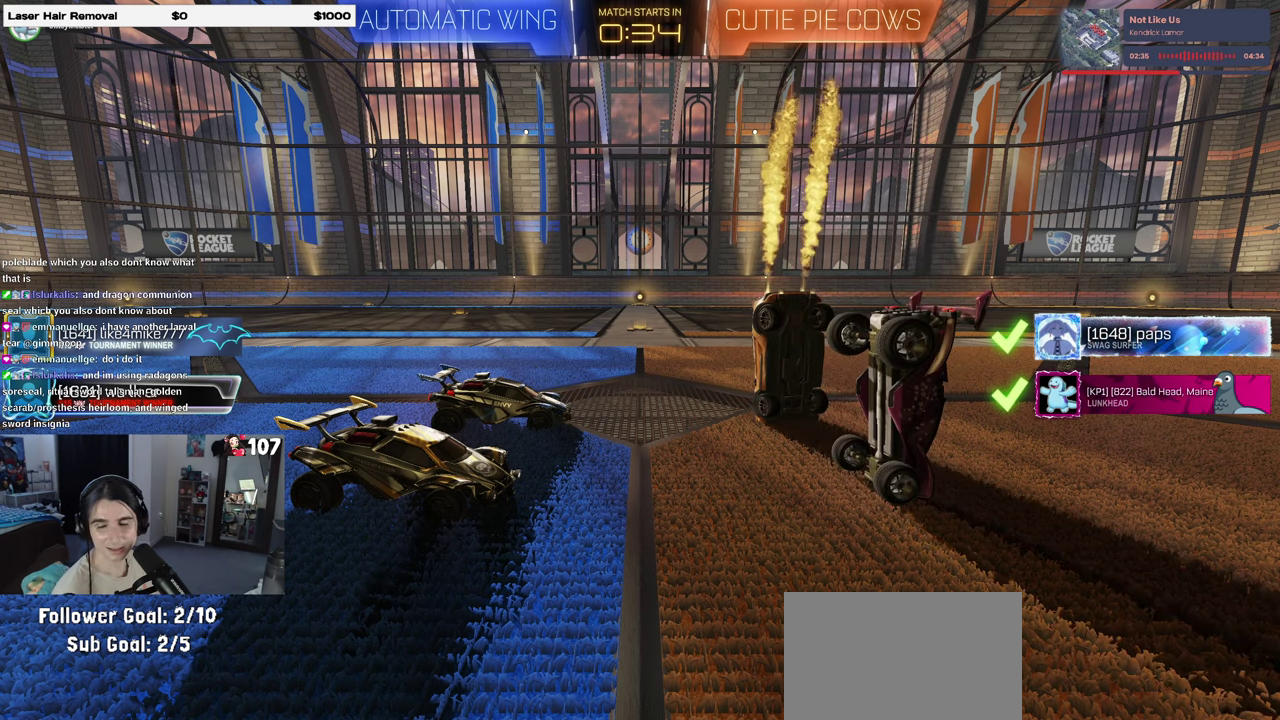
{"buttons": [], "left_stick": "up", "right_stick": "center", "events": []}
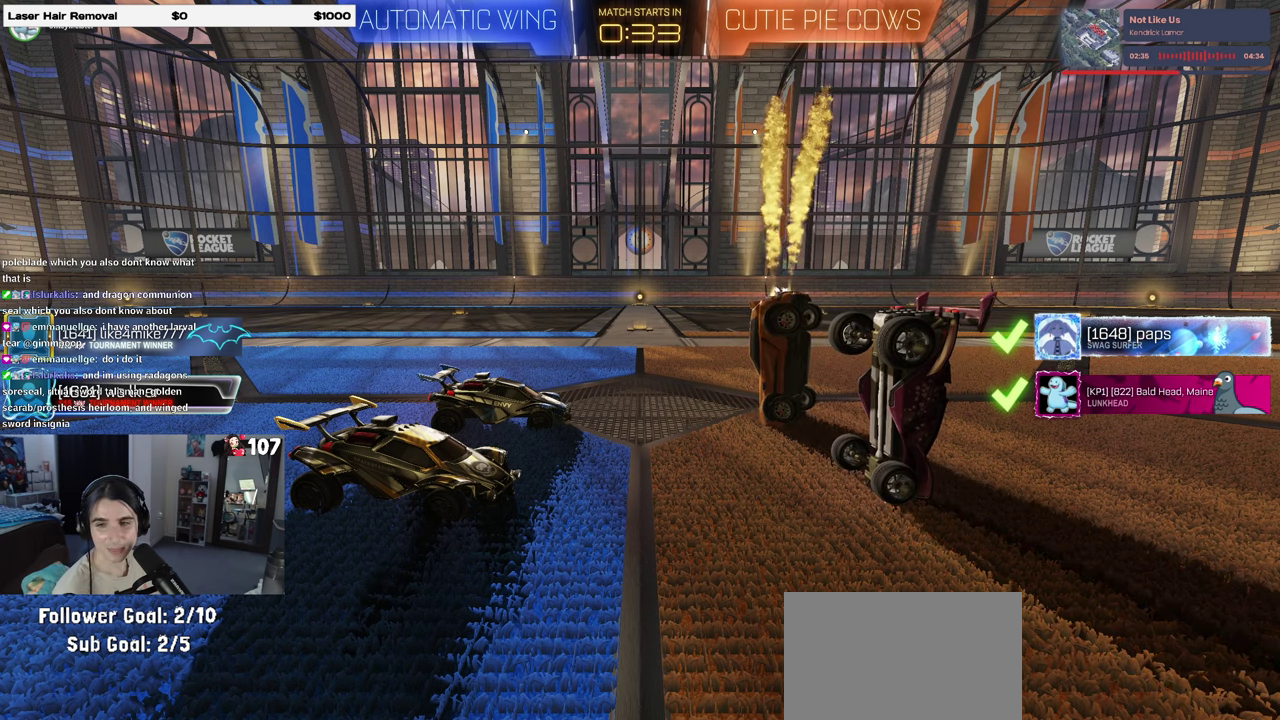
{"buttons": [], "left_stick": "up", "right_stick": "center", "events": []}
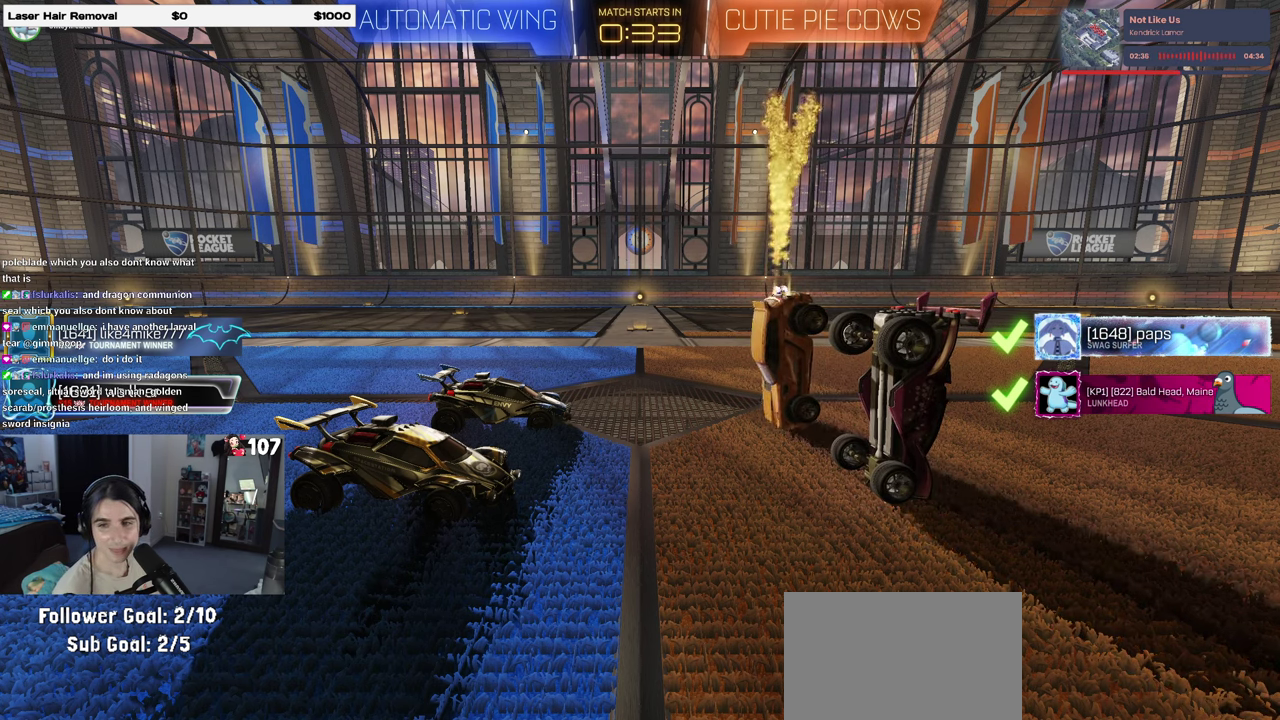
{"buttons": [], "left_stick": "up", "right_stick": "center", "events": []}
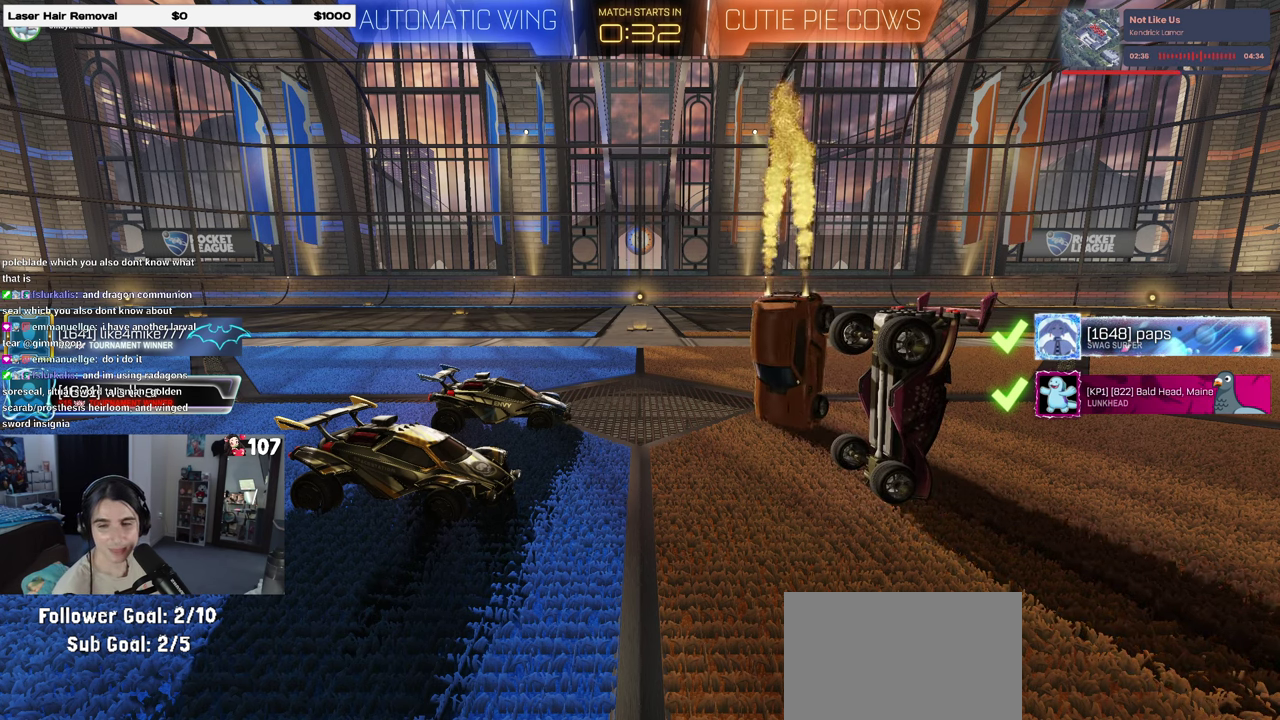
{"buttons": [], "left_stick": "up", "right_stick": "center", "events": []}
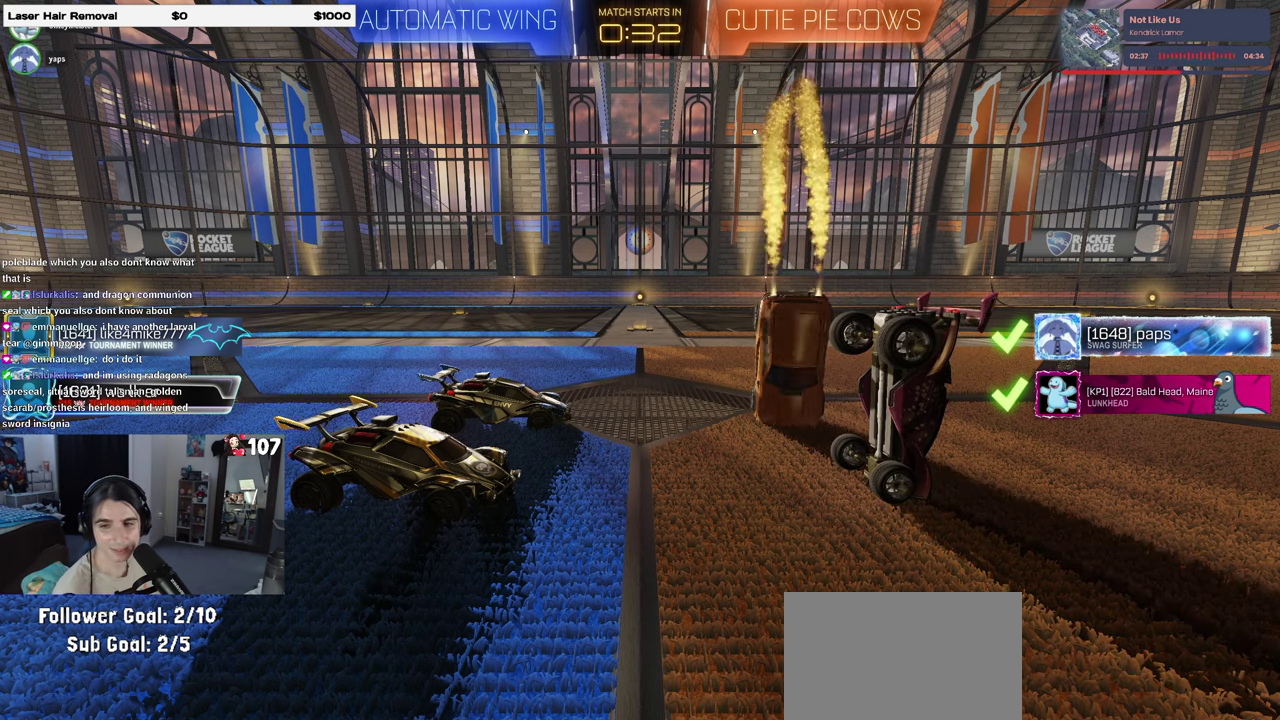
{"buttons": [], "left_stick": "up", "right_stick": "center", "events": []}
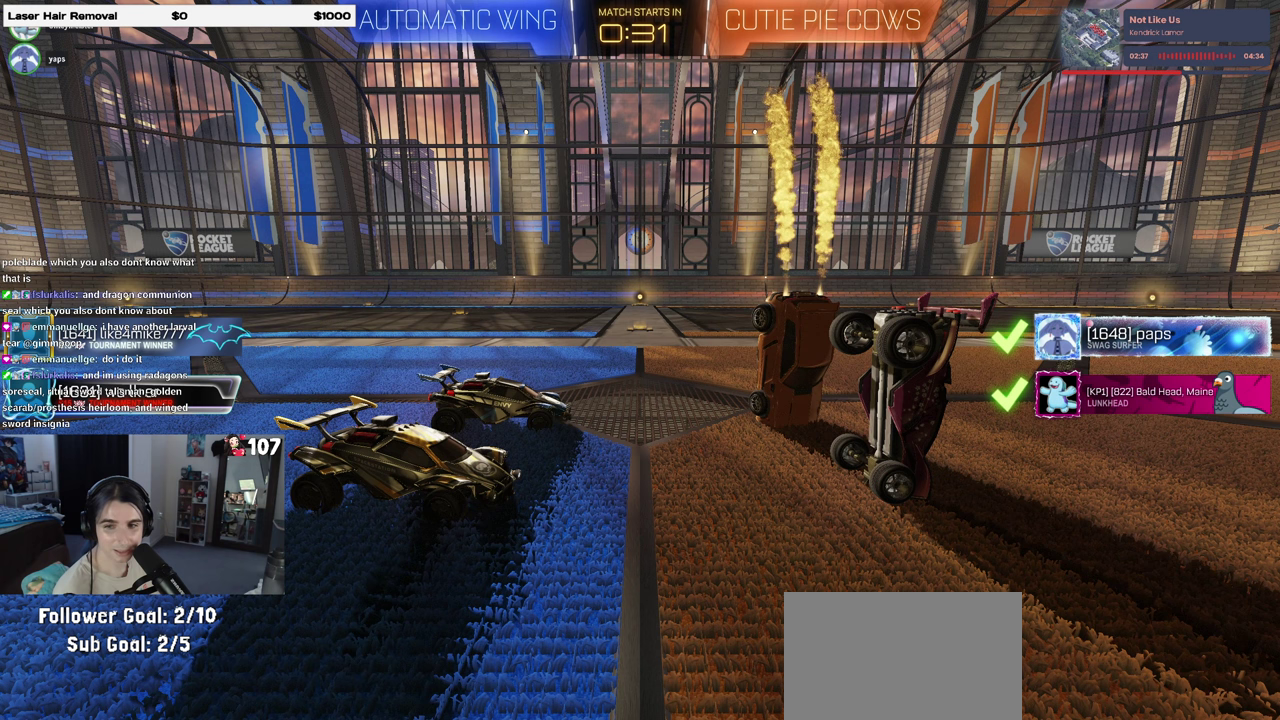
{"buttons": [], "left_stick": "up", "right_stick": "center", "events": []}
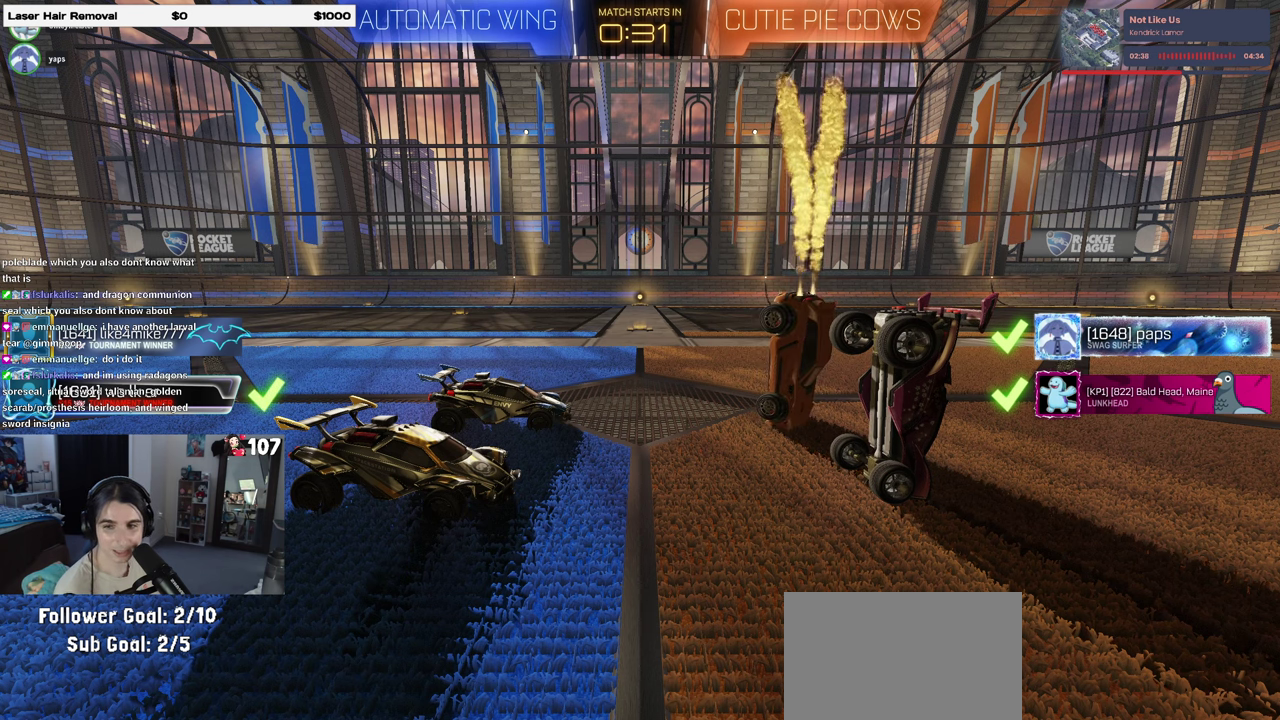
{"buttons": [], "left_stick": "up", "right_stick": "center", "events": []}
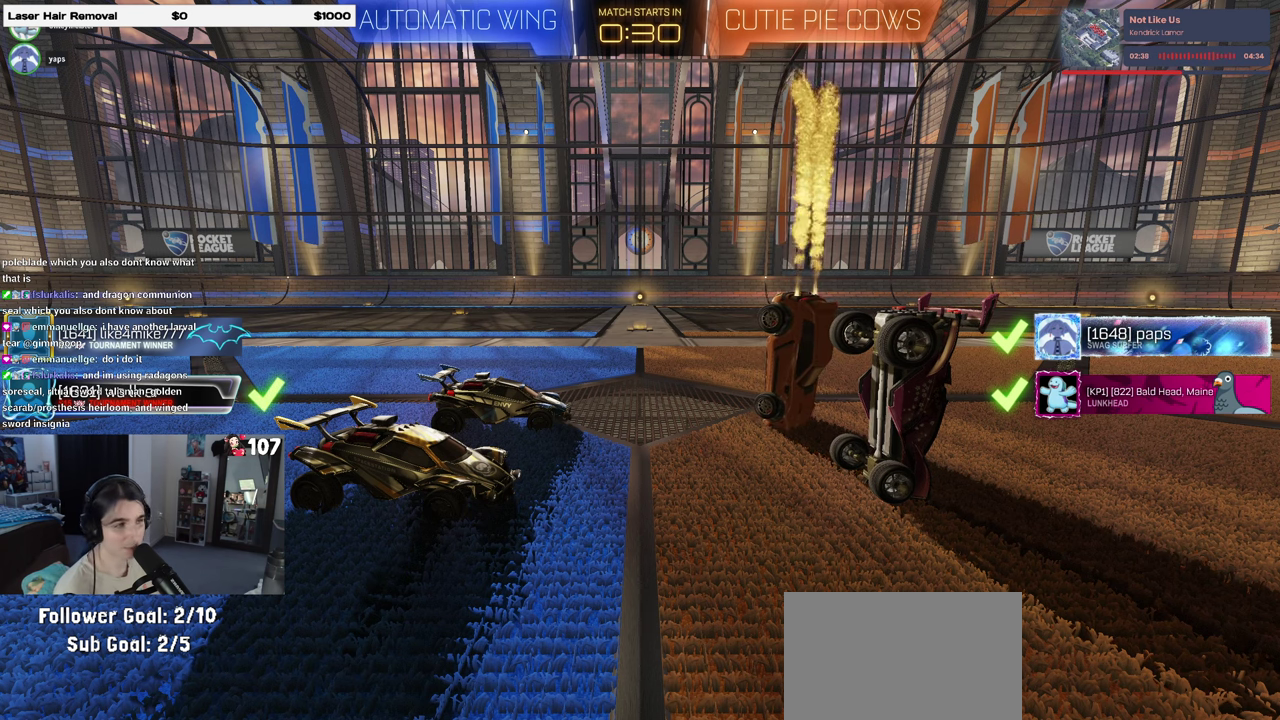
{"buttons": [], "left_stick": "up", "right_stick": "center", "events": []}
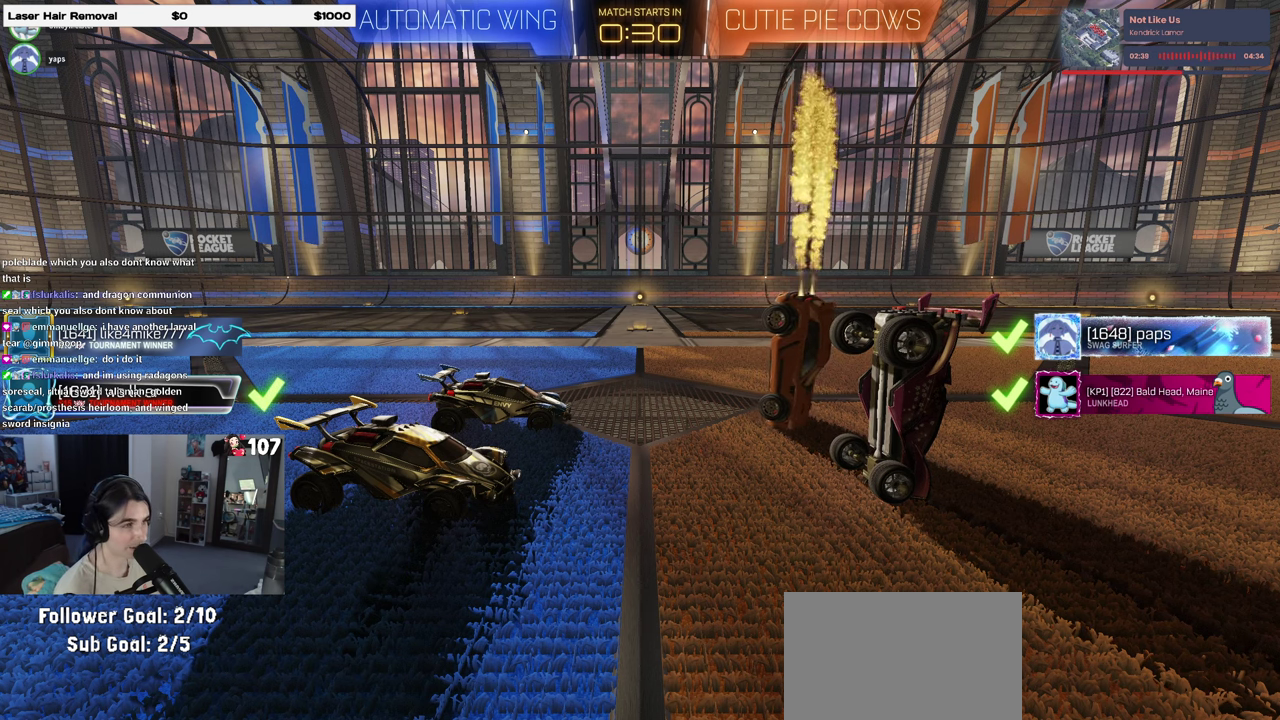
{"buttons": [], "left_stick": "up", "right_stick": "center", "events": []}
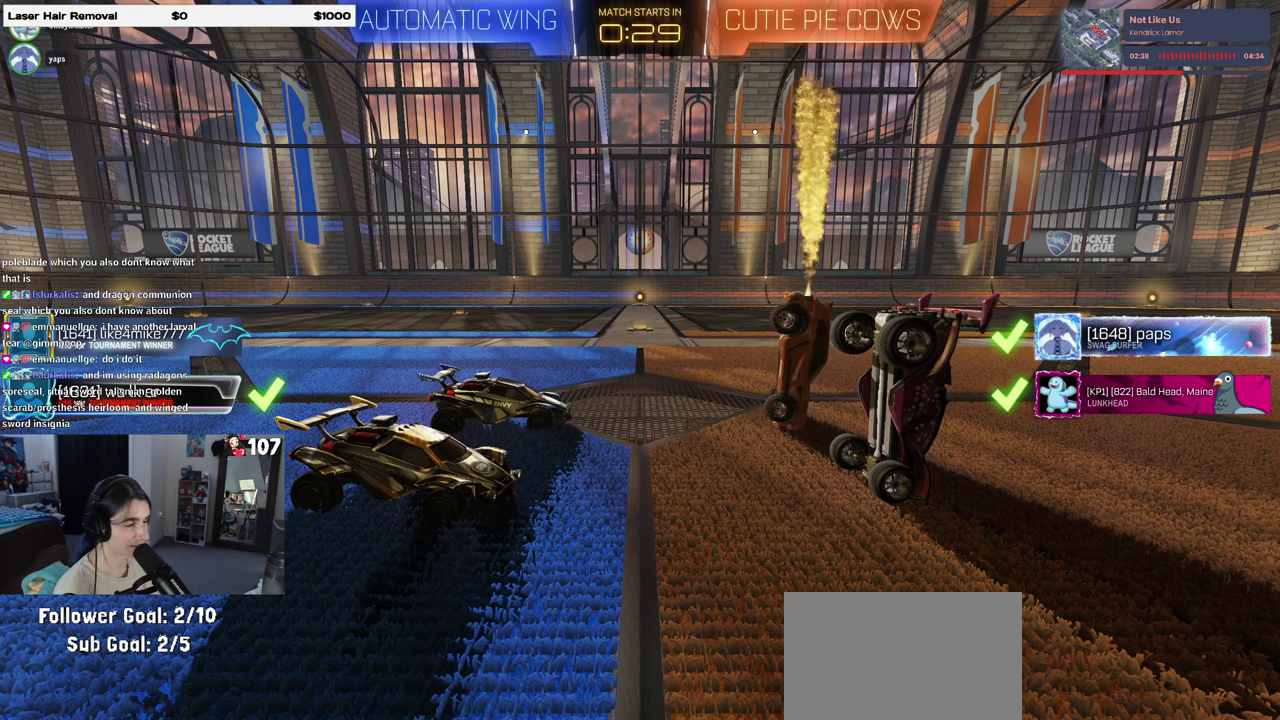
{"buttons": [], "left_stick": "up", "right_stick": "center", "events": []}
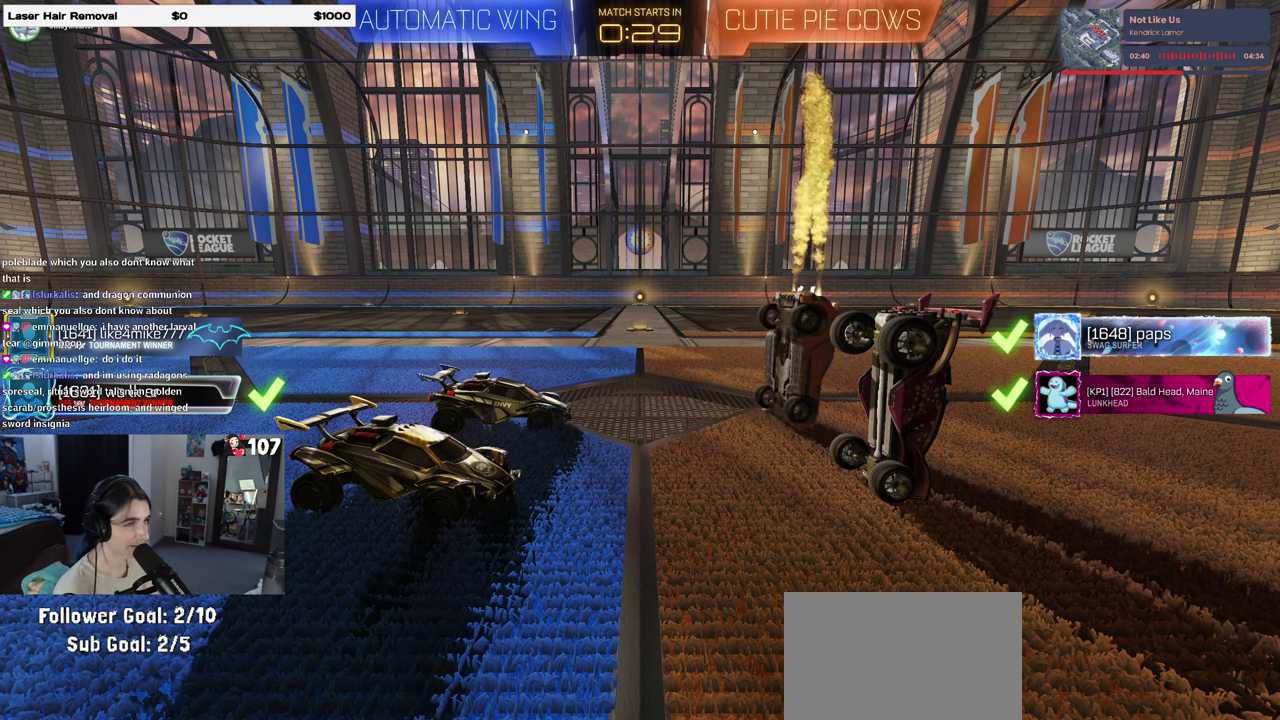
{"buttons": ["CROSS"], "left_stick": "up", "right_stick": "center", "events": [[450, "CROSS", "down"]]}
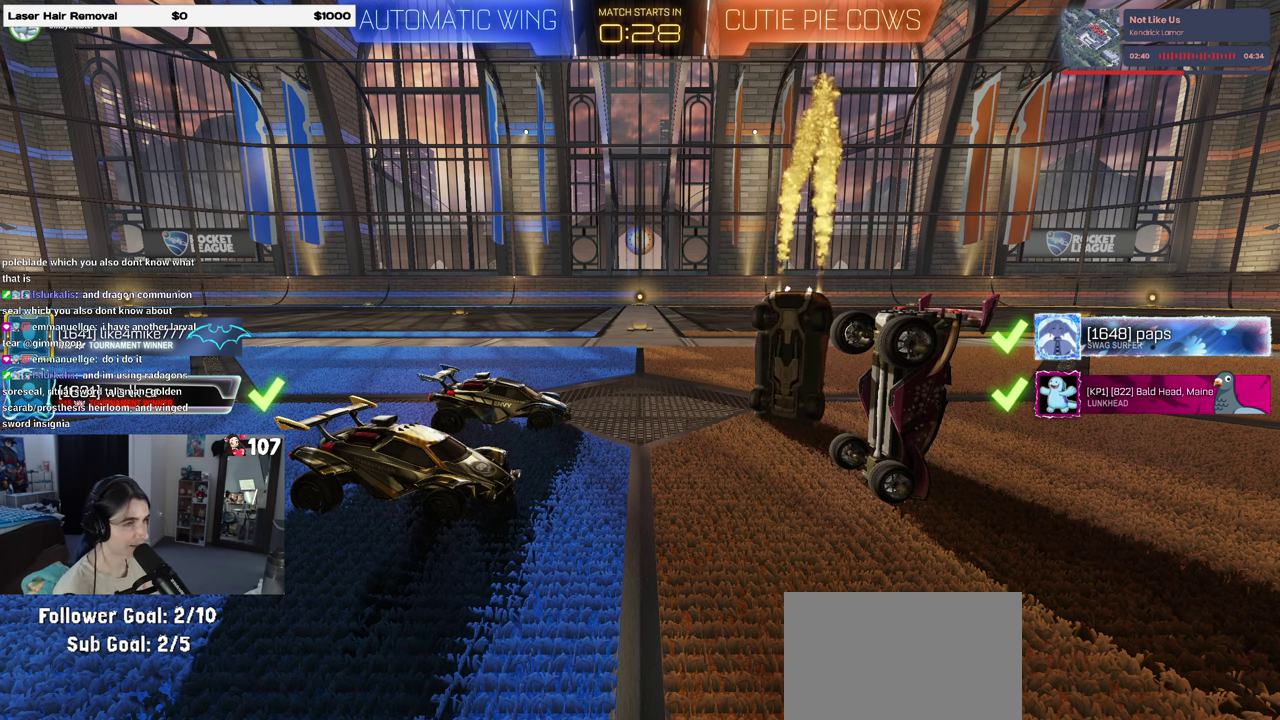
{"buttons": [], "left_stick": "up", "right_stick": "center", "events": [[167, "CROSS", "up"]]}
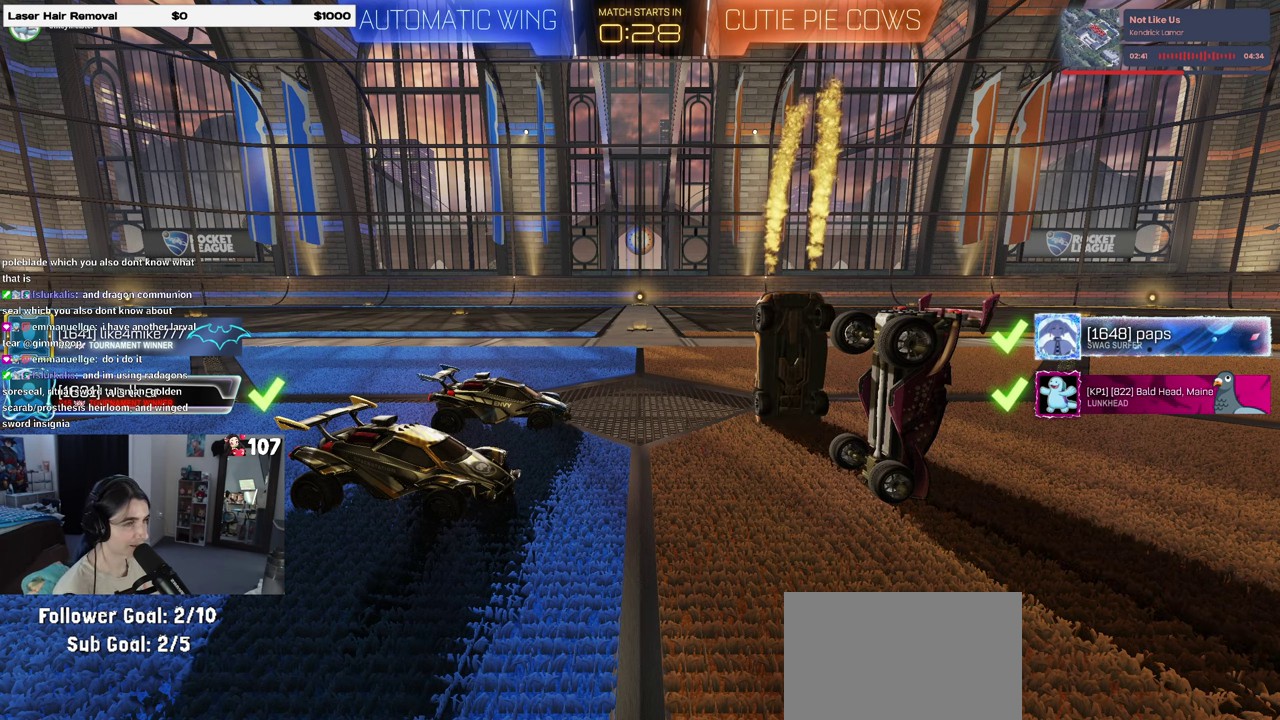
{"buttons": [], "left_stick": "center", "right_stick": "center", "events": [[100, "left_stick", "center"]]}